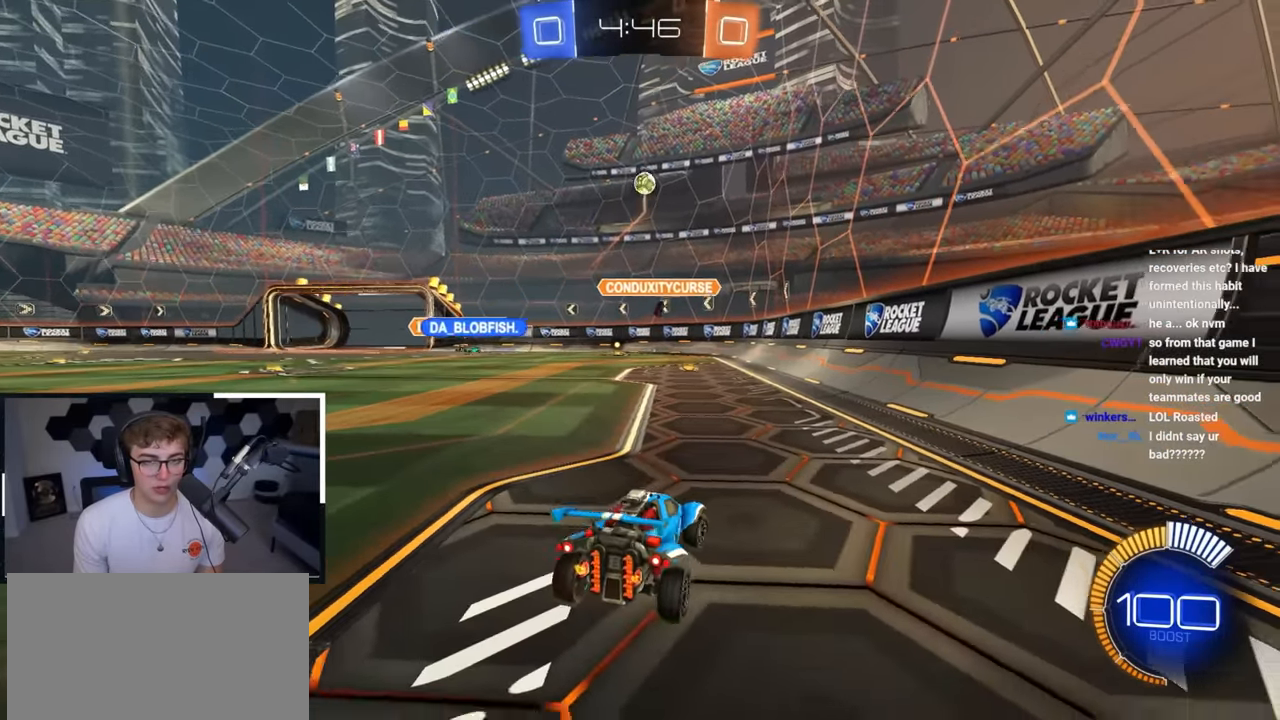
Gameplay with a controller (PlayStation layout); each line is a JSON object with the inputs held at the frame after it. "events" lists button and stick changes between this image and that frame as [ms after this image, input, new state], when the widget could be followed in between.
{"buttons": ["CROSS"], "left_stick": "down", "right_stick": "center", "events": [[200, "left_stick", "down-right"], [317, "left_stick", "down"], [433, "CROSS", "down"]]}
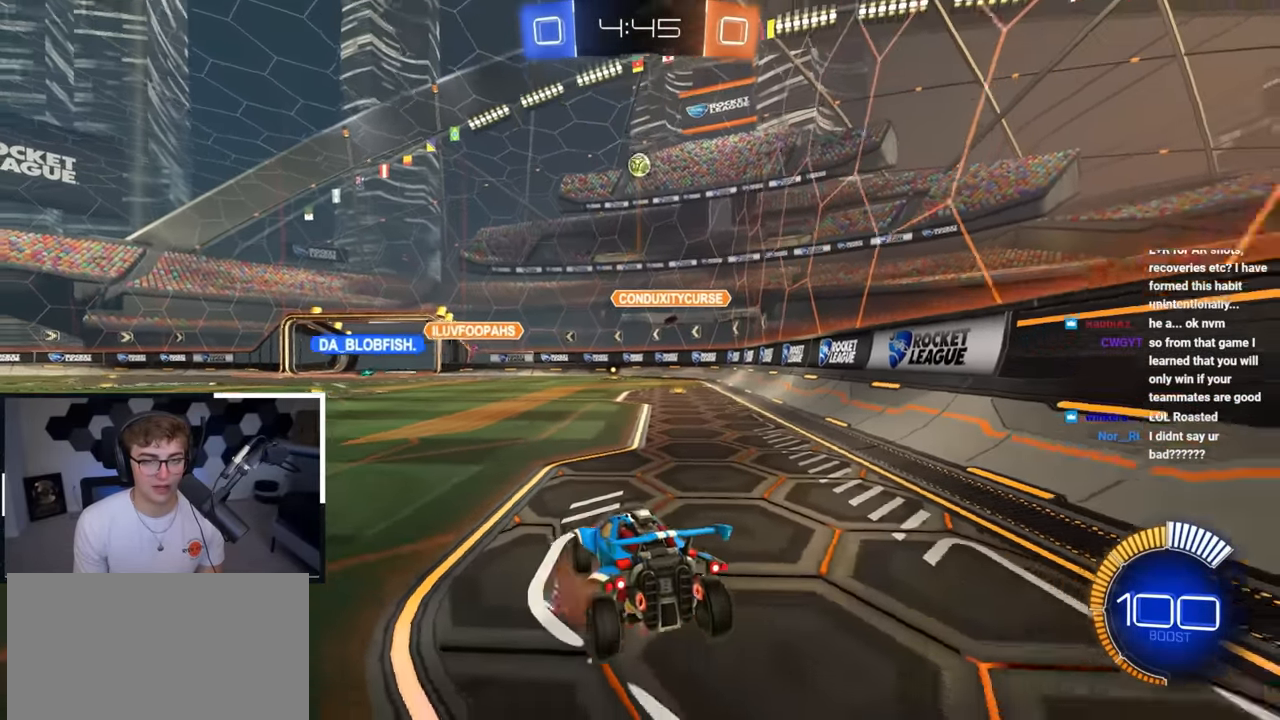
{"buttons": ["SQUARE"], "left_stick": "up", "right_stick": "center", "events": [[17, "CROSS", "up"], [100, "CROSS", "down"], [217, "CROSS", "up"], [333, "SQUARE", "down"], [383, "left_stick", "center"], [450, "left_stick", "up"]]}
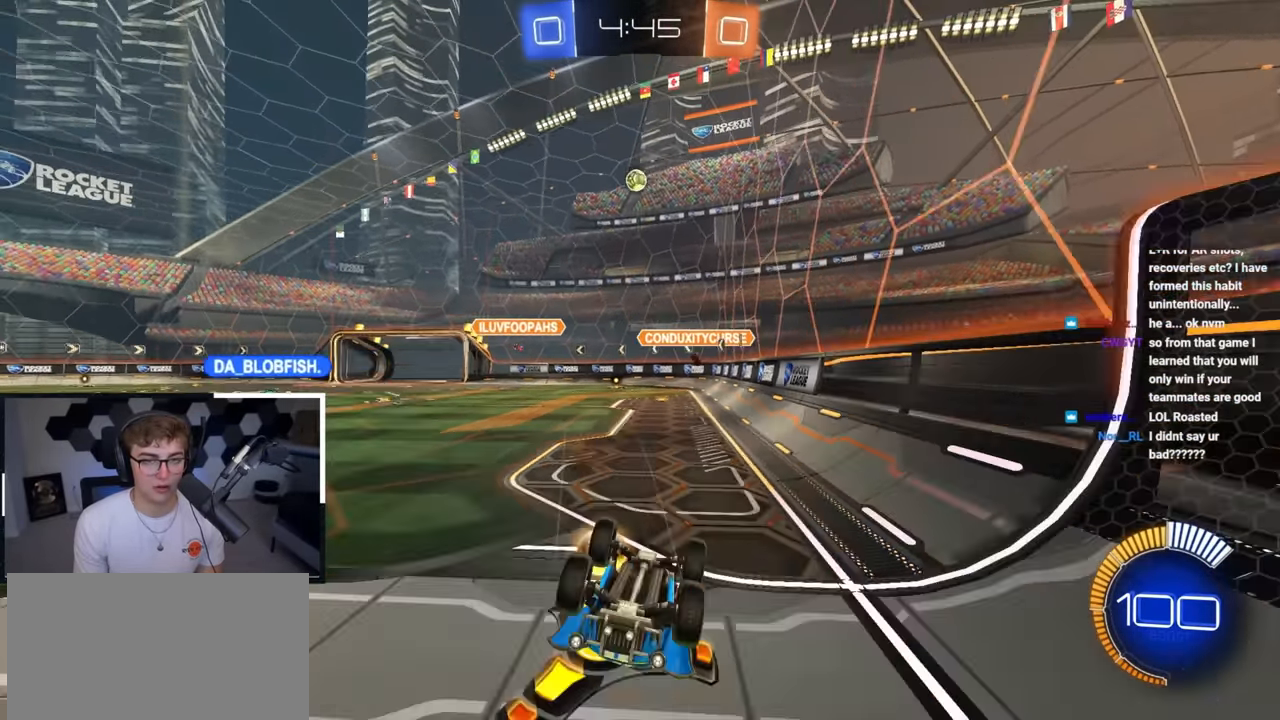
{"buttons": [], "left_stick": "center", "right_stick": "center", "events": [[350, "SQUARE", "up"], [417, "left_stick", "center"]]}
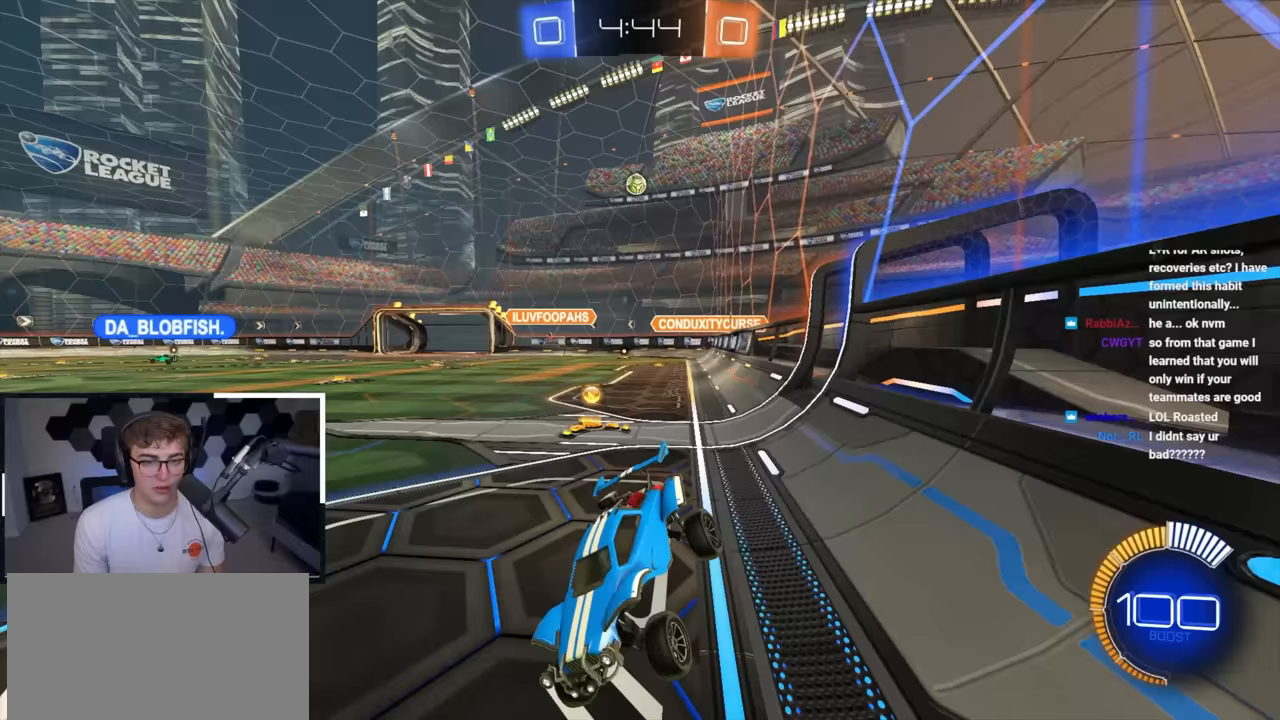
{"buttons": [], "left_stick": "up-right", "right_stick": "center", "events": [[133, "left_stick", "right"], [317, "left_stick", "up-right"]]}
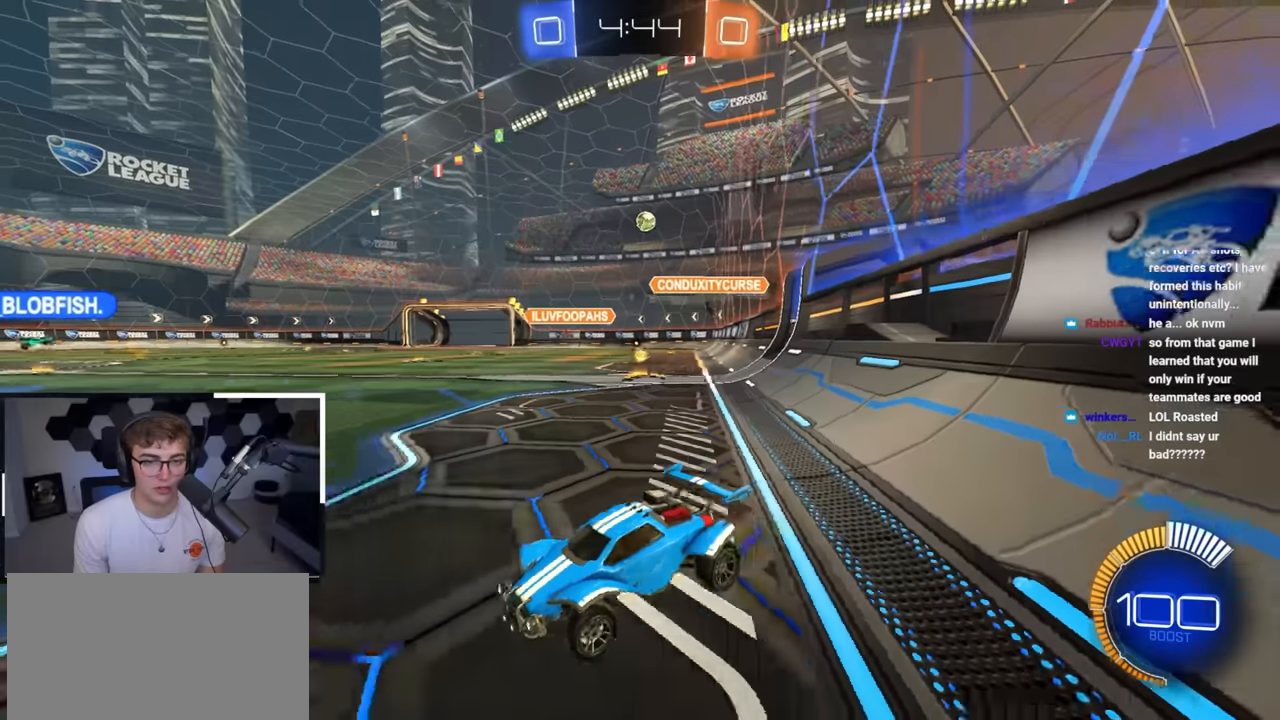
{"buttons": ["L2"], "left_stick": "up-right", "right_stick": "center", "events": [[67, "left_stick", "up"], [417, "left_stick", "up-right"], [450, "L2", "down"]]}
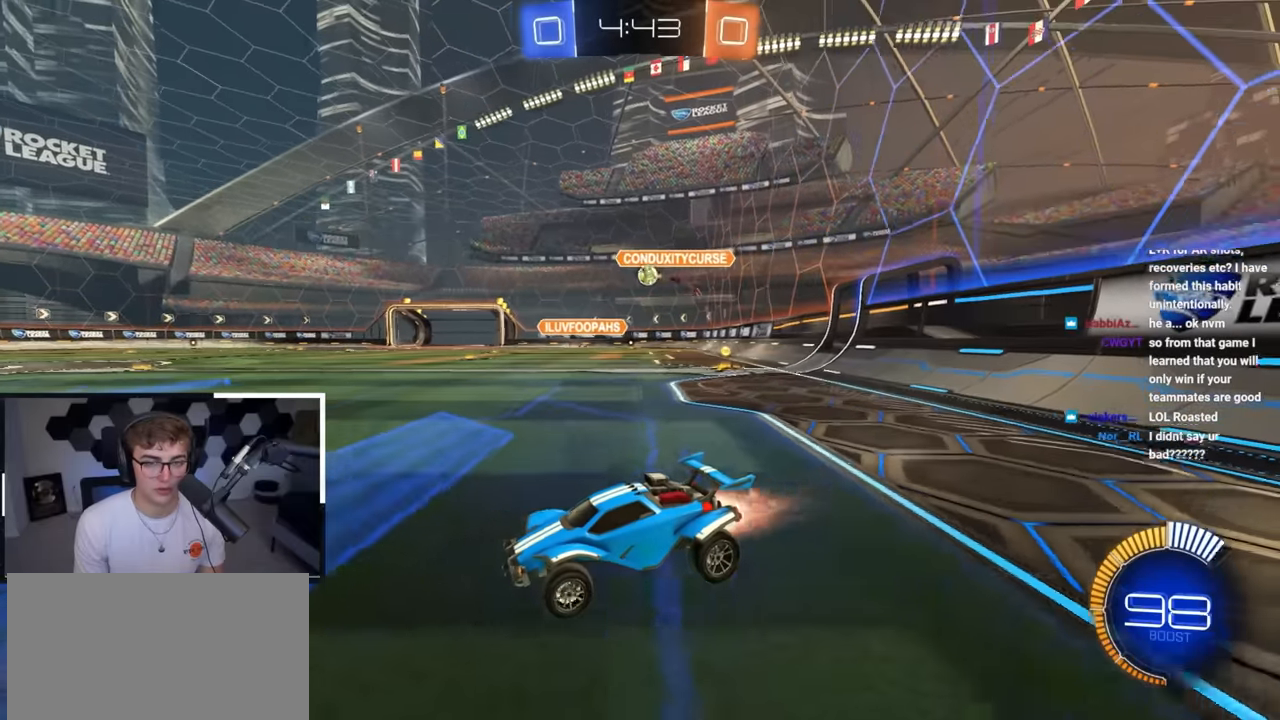
{"buttons": [], "left_stick": "up", "right_stick": "center", "events": [[217, "left_stick", "up"], [500, "L2", "up"]]}
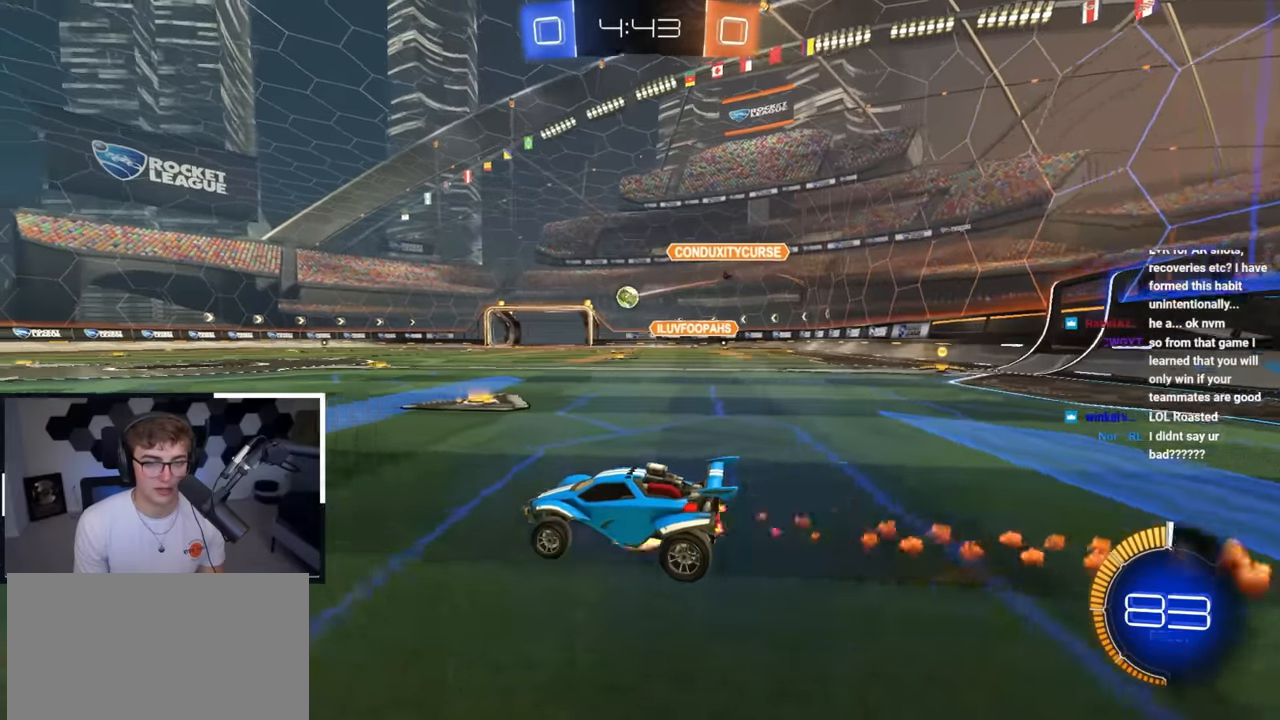
{"buttons": ["SQUARE"], "left_stick": "left", "right_stick": "center", "events": [[17, "CROSS", "down"], [67, "left_stick", "up-left"], [83, "CROSS", "up"], [133, "CROSS", "down"], [167, "L2", "down"], [183, "SQUARE", "down"], [217, "TRIANGLE", "down"], [267, "left_stick", "down-left"], [333, "CROSS", "up"], [383, "L2", "up"], [400, "TRIANGLE", "up"], [450, "left_stick", "left"]]}
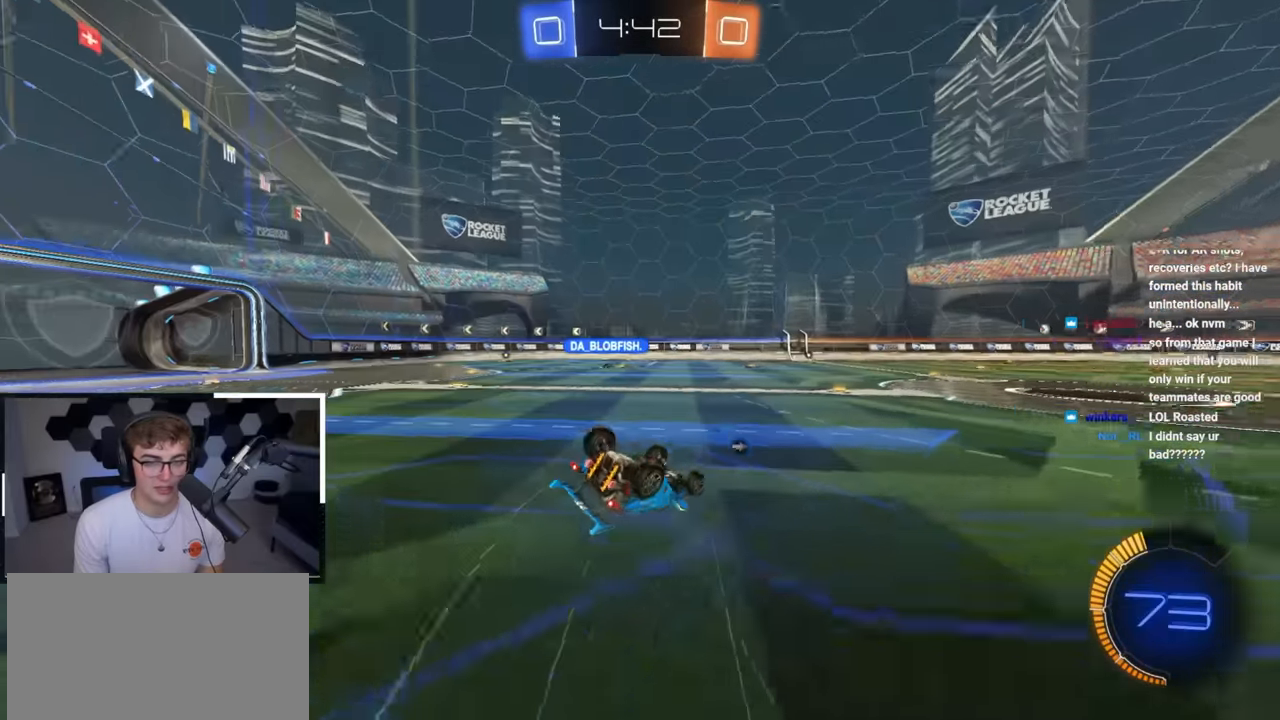
{"buttons": ["TRIANGLE"], "left_stick": "center", "right_stick": "center", "events": [[183, "left_stick", "down-left"], [350, "SQUARE", "up"], [350, "left_stick", "center"], [450, "TRIANGLE", "down"]]}
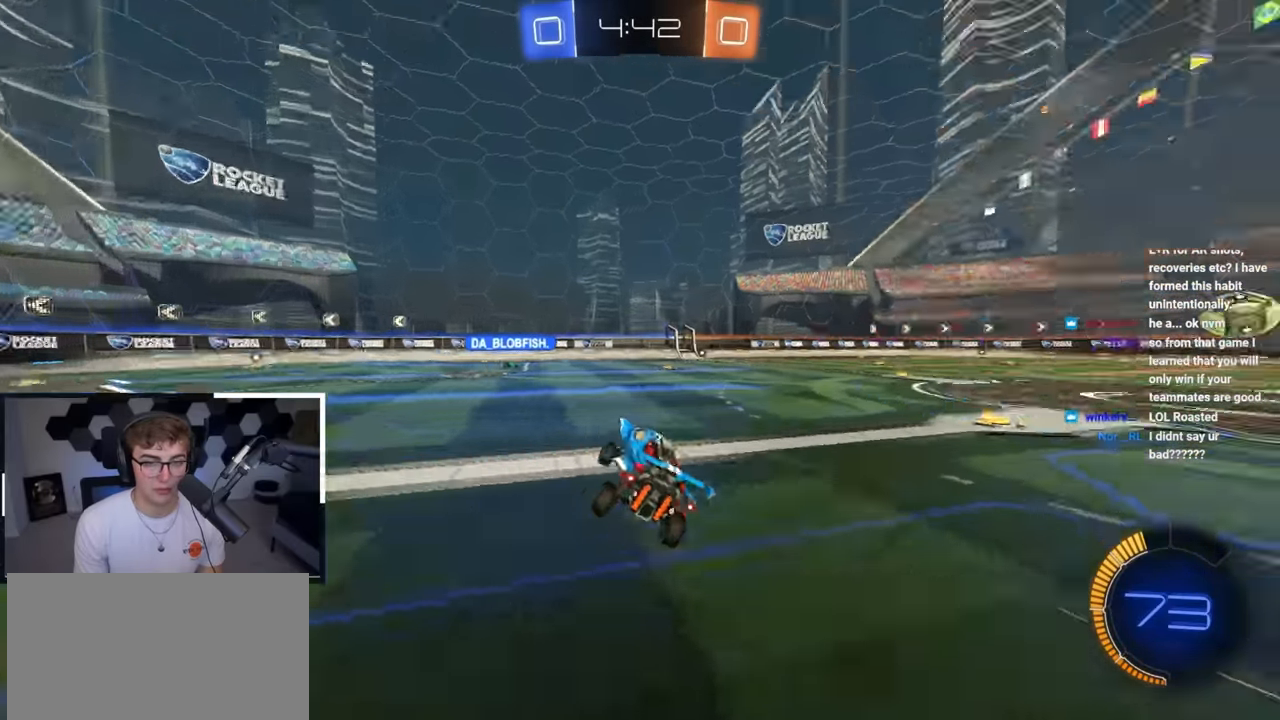
{"buttons": [], "left_stick": "center", "right_stick": "center", "events": [[67, "TRIANGLE", "up"], [200, "left_stick", "down"], [333, "left_stick", "center"]]}
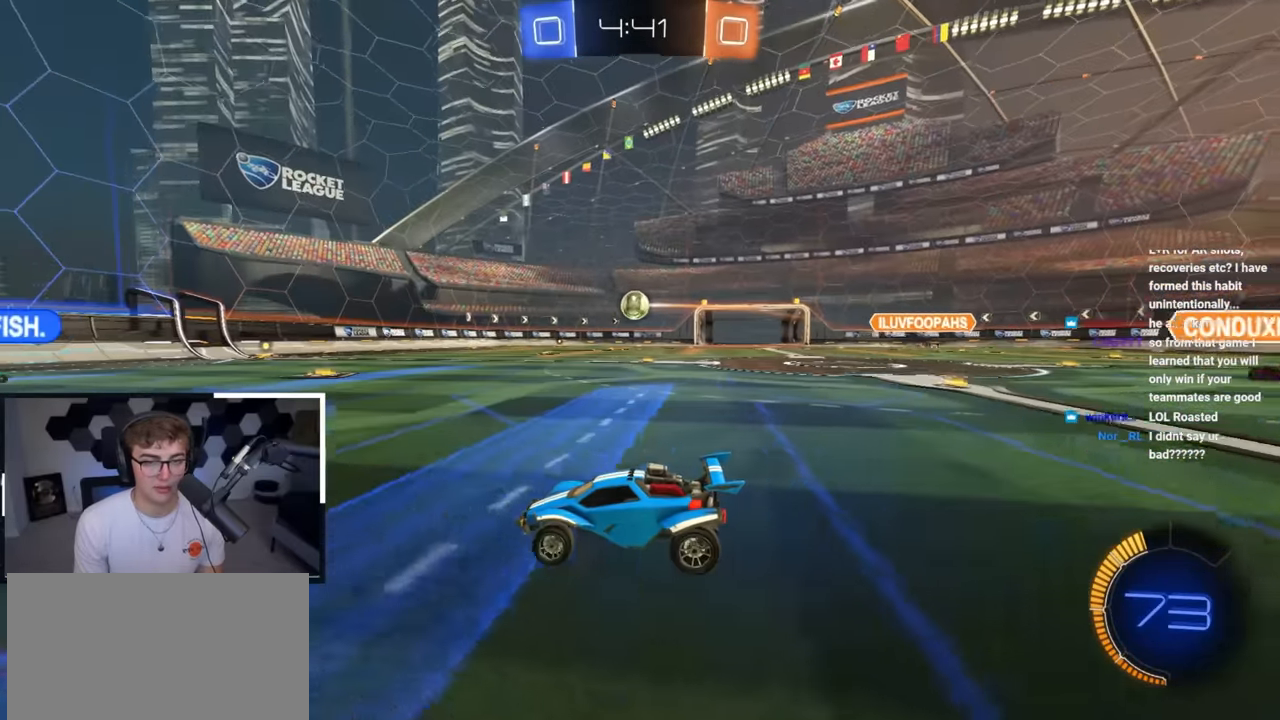
{"buttons": [], "left_stick": "up-right", "right_stick": "center", "events": [[217, "left_stick", "up-right"]]}
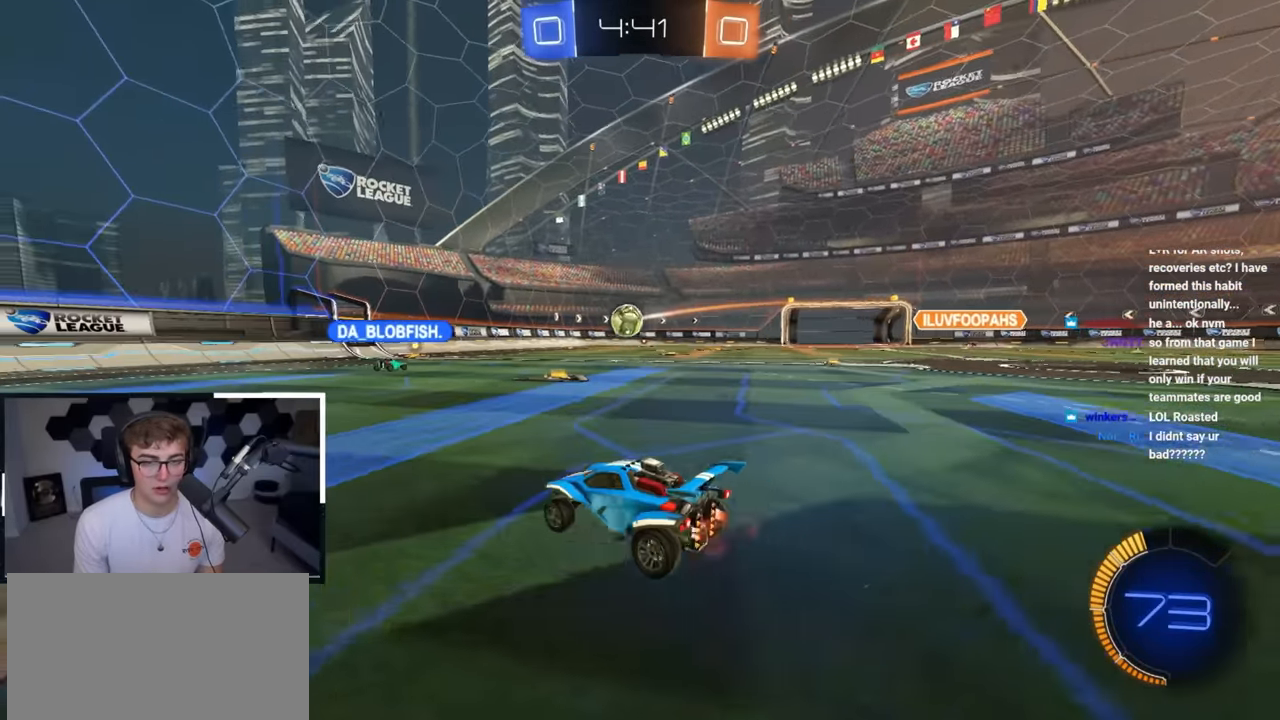
{"buttons": [], "left_stick": "up-right", "right_stick": "center", "events": [[367, "left_stick", "center"], [500, "left_stick", "up-right"]]}
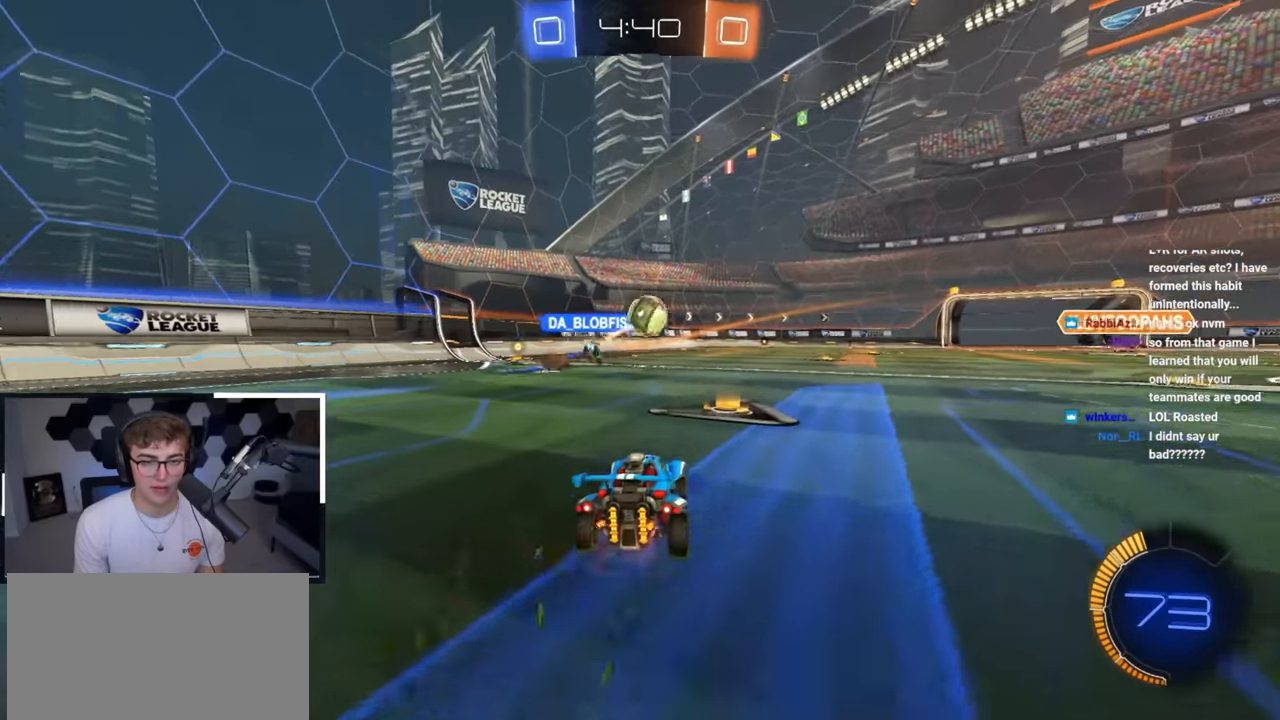
{"buttons": [], "left_stick": "up", "right_stick": "center", "events": [[167, "left_stick", "up-left"], [350, "left_stick", "up"]]}
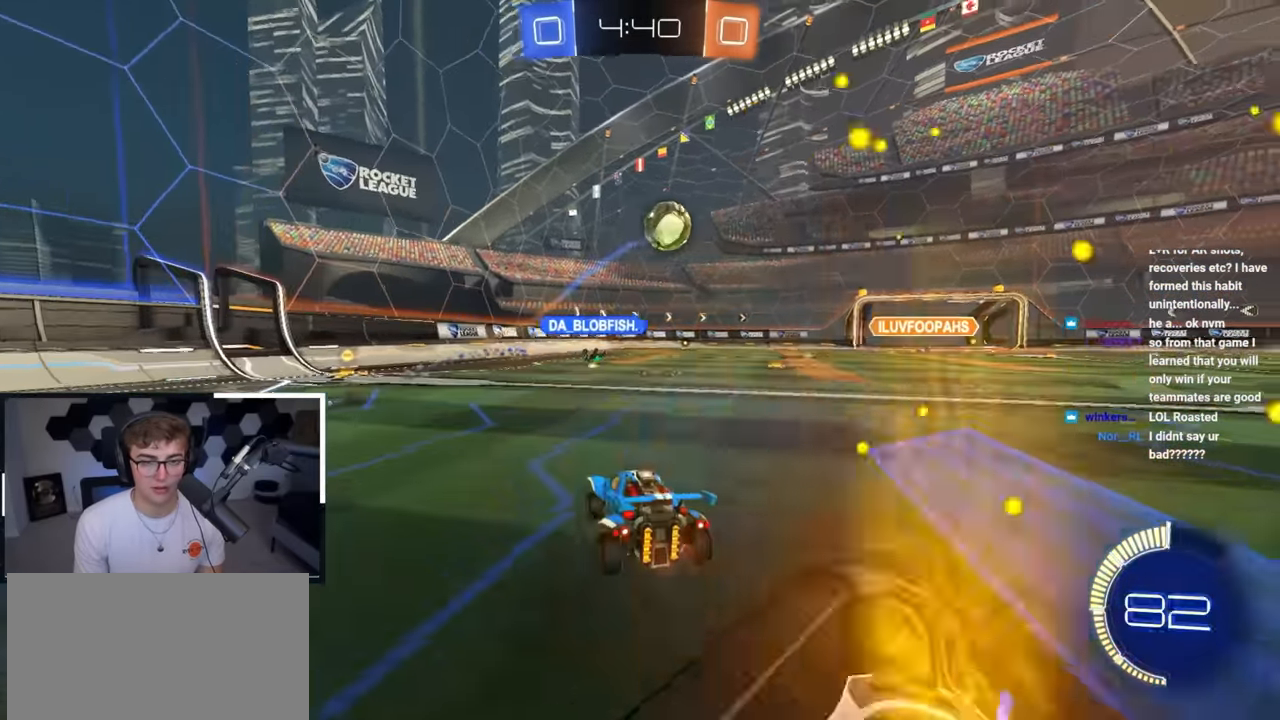
{"buttons": [], "left_stick": "up-left", "right_stick": "center", "events": [[50, "left_stick", "right"], [233, "left_stick", "up-left"], [300, "R1", "down"], [467, "R1", "up"]]}
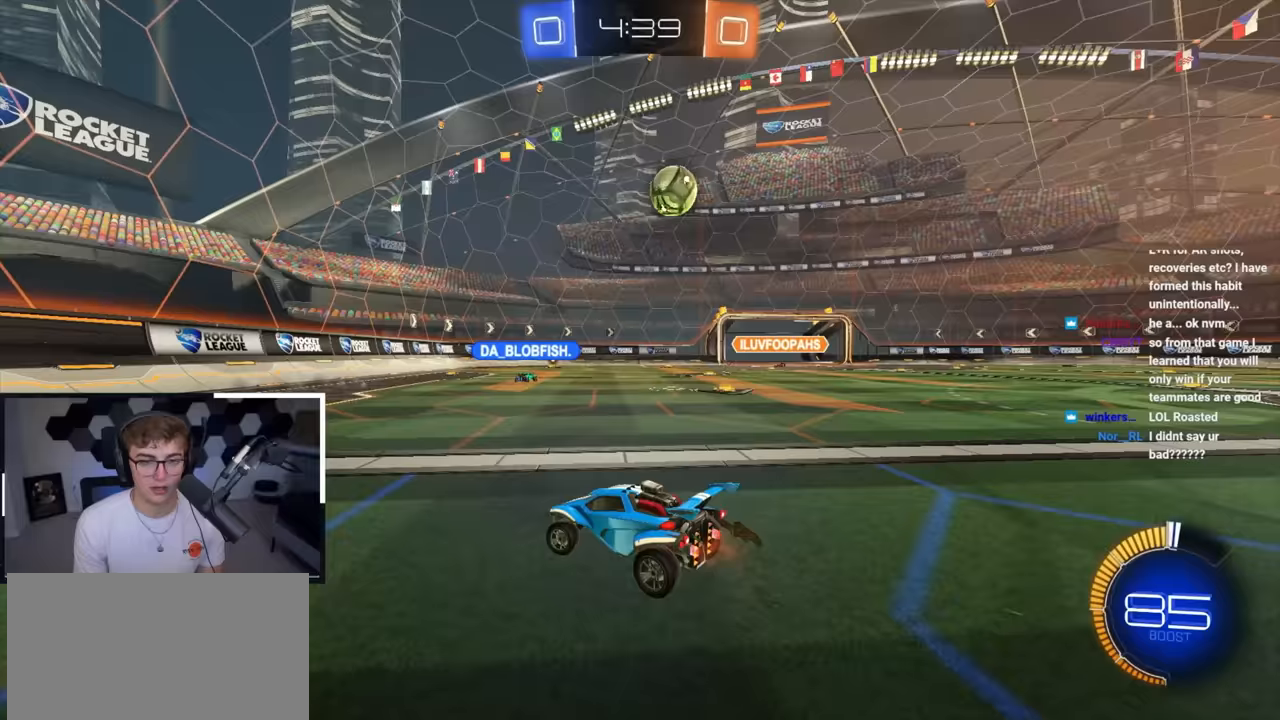
{"buttons": [], "left_stick": "up-left", "right_stick": "center", "events": []}
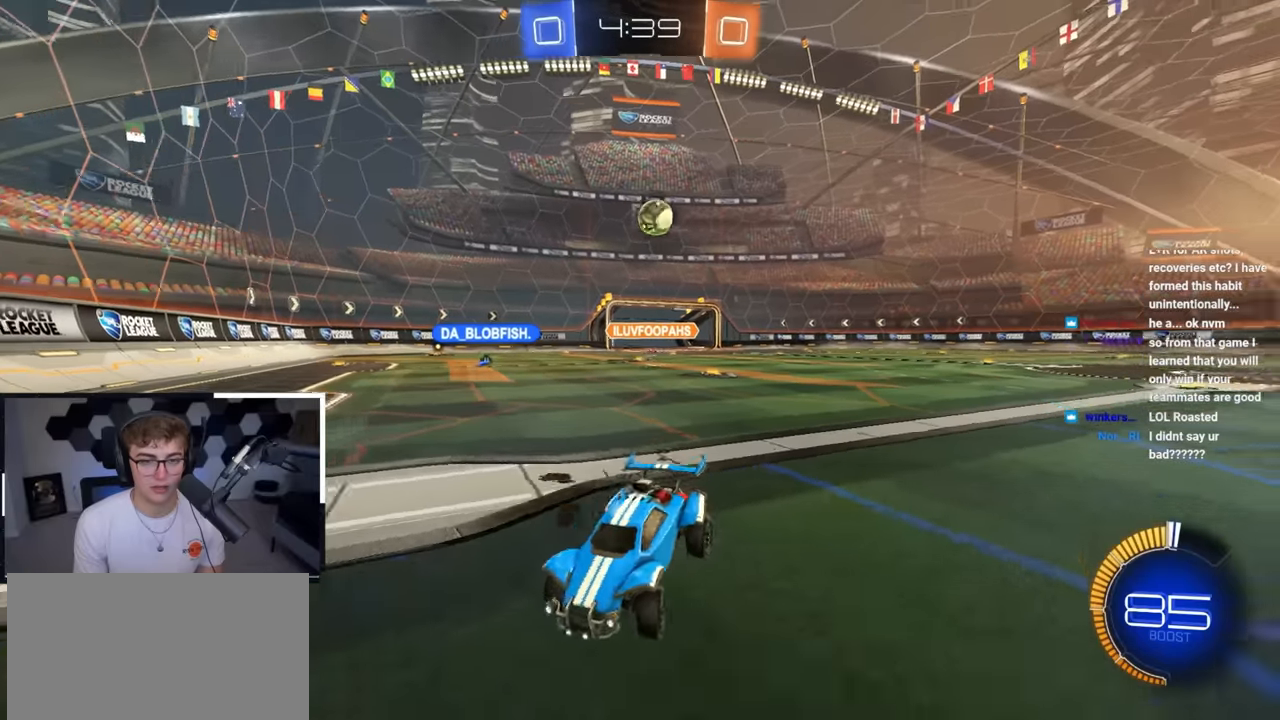
{"buttons": [], "left_stick": "center", "right_stick": "center", "events": [[383, "left_stick", "center"]]}
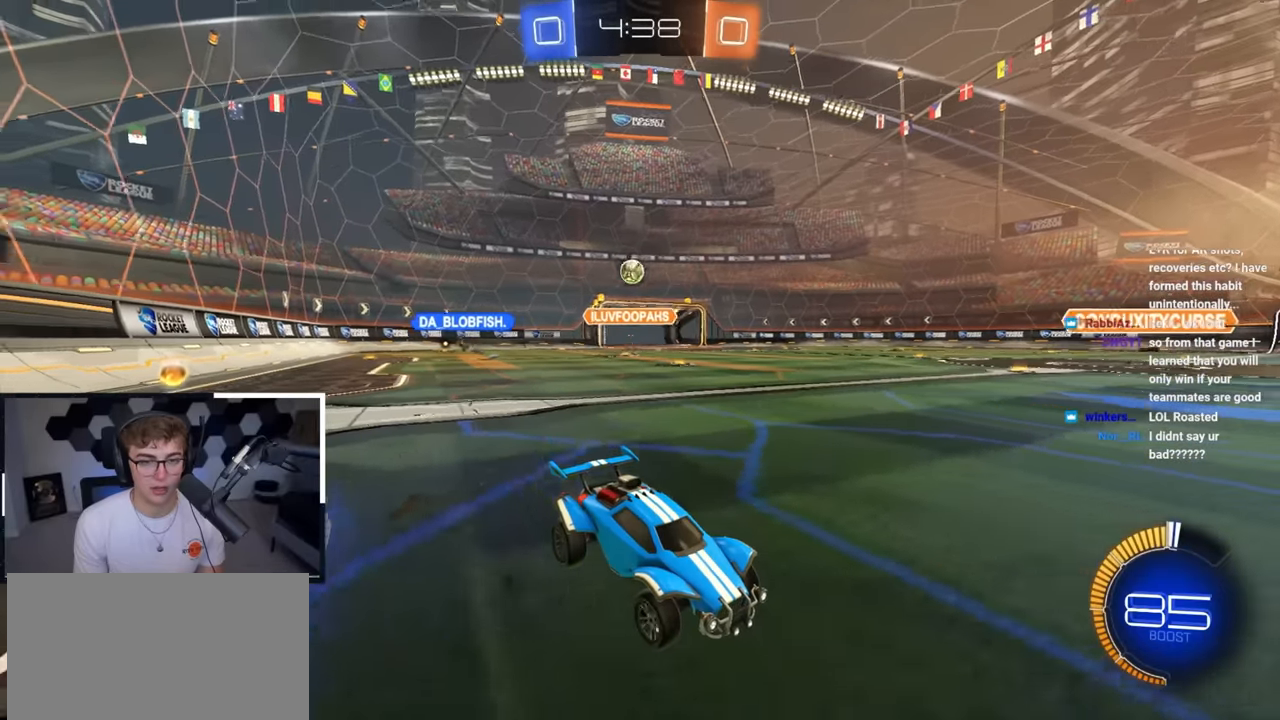
{"buttons": [], "left_stick": "up", "right_stick": "center", "events": [[217, "left_stick", "up-left"], [283, "left_stick", "up"]]}
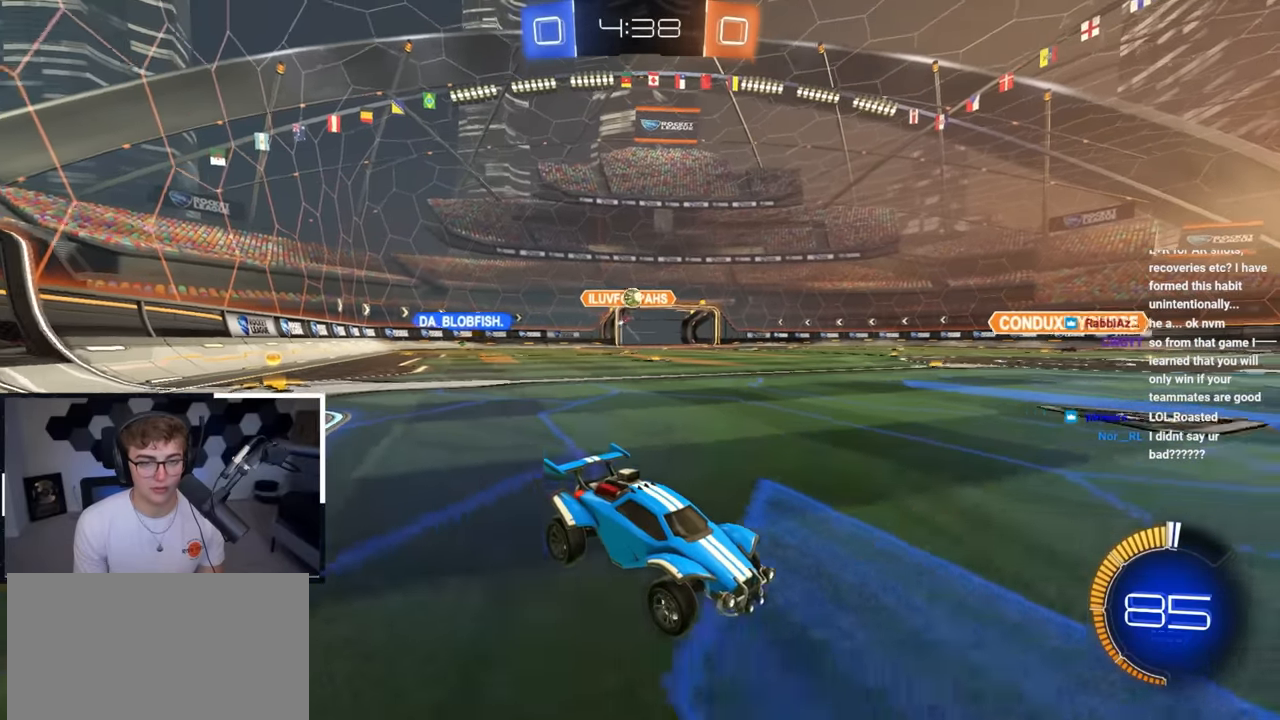
{"buttons": [], "left_stick": "up-right", "right_stick": "center", "events": [[100, "left_stick", "center"], [200, "left_stick", "down-right"], [300, "left_stick", "up-right"]]}
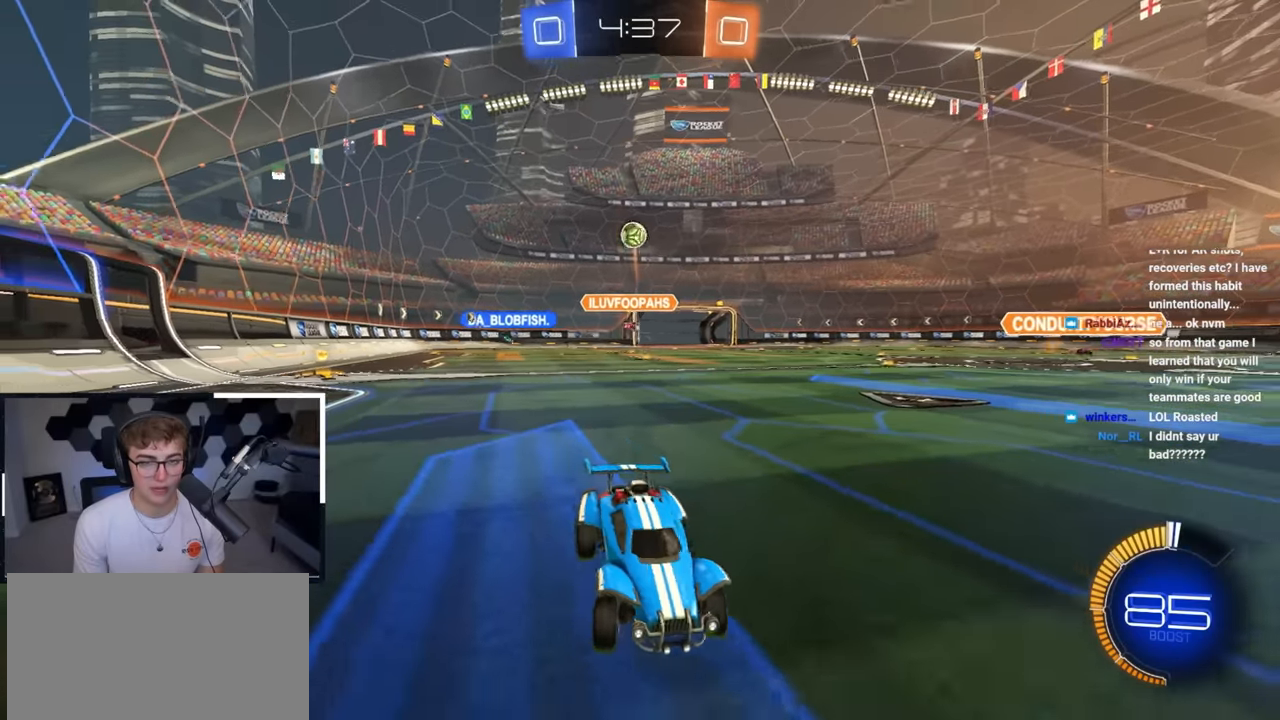
{"buttons": ["L2"], "left_stick": "up", "right_stick": "center", "events": [[50, "L2", "down"], [50, "left_stick", "up"], [167, "TRIANGLE", "down"], [300, "TRIANGLE", "up"]]}
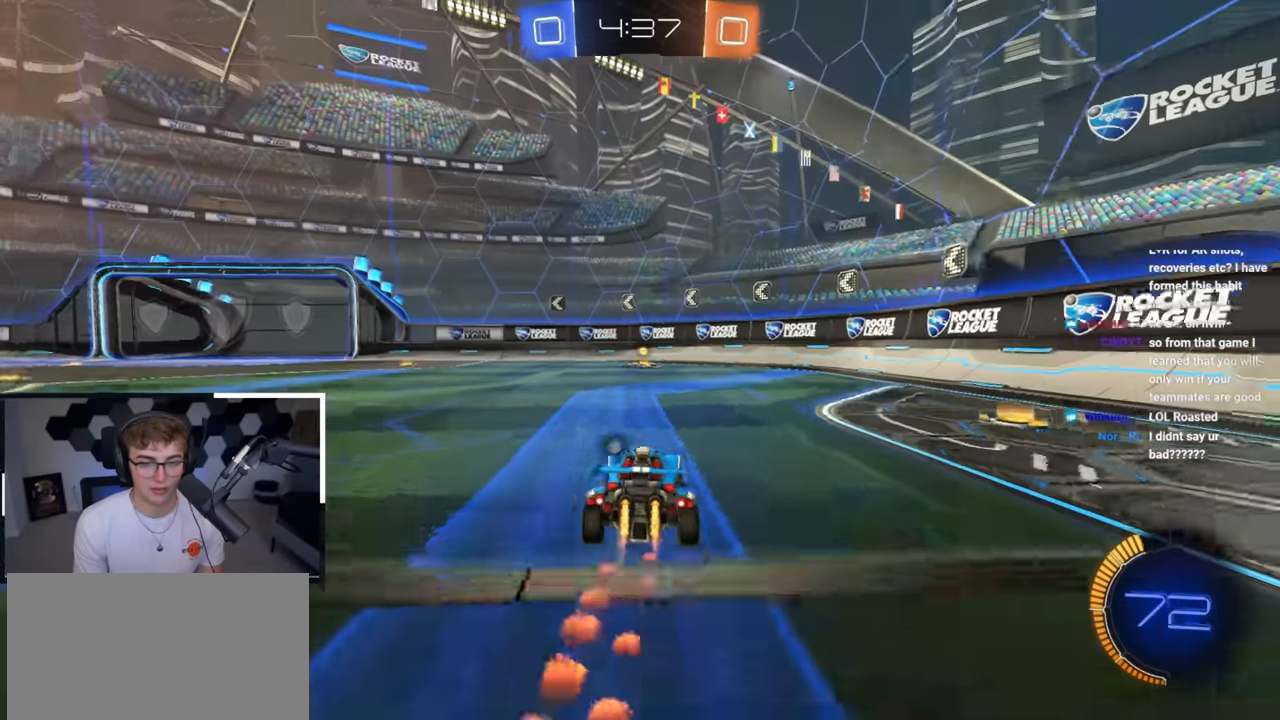
{"buttons": ["L2"], "left_stick": "up", "right_stick": "center", "events": [[400, "TRIANGLE", "down"], [500, "TRIANGLE", "up"]]}
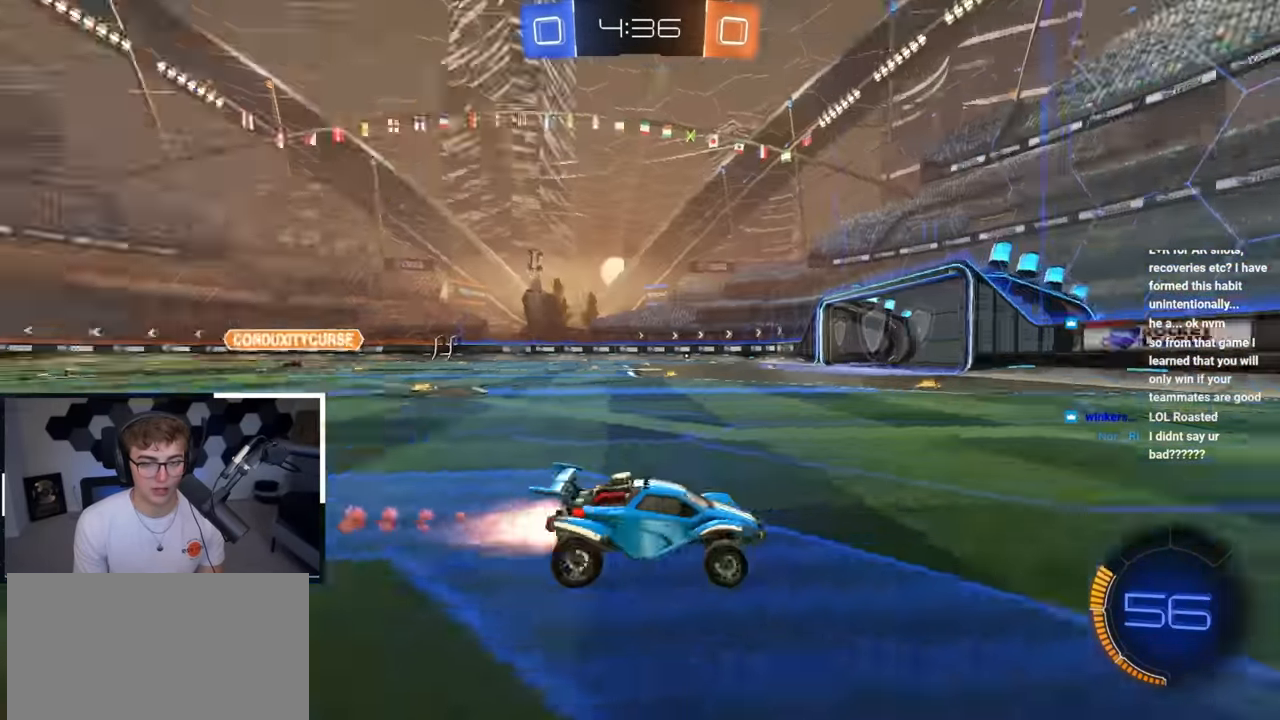
{"buttons": [], "left_stick": "up-left", "right_stick": "center", "events": [[183, "left_stick", "up-left"], [383, "L2", "up"]]}
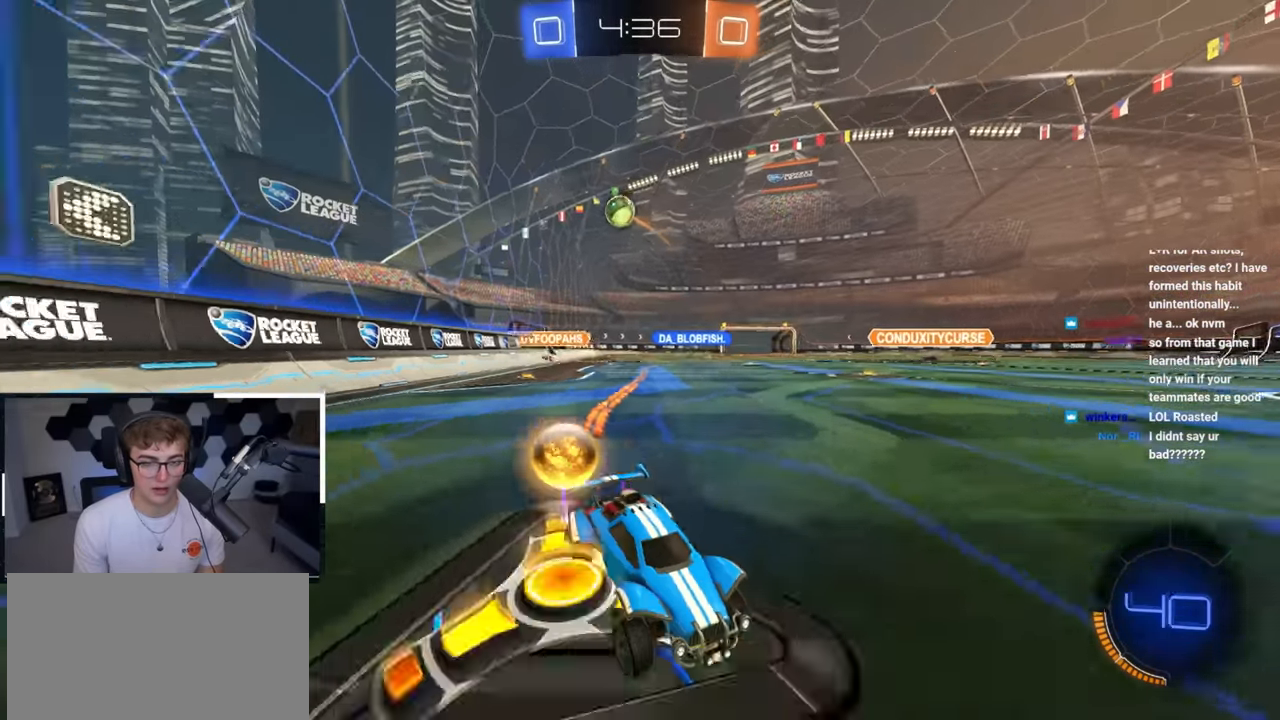
{"buttons": [], "left_stick": "left", "right_stick": "center", "events": [[267, "left_stick", "left"]]}
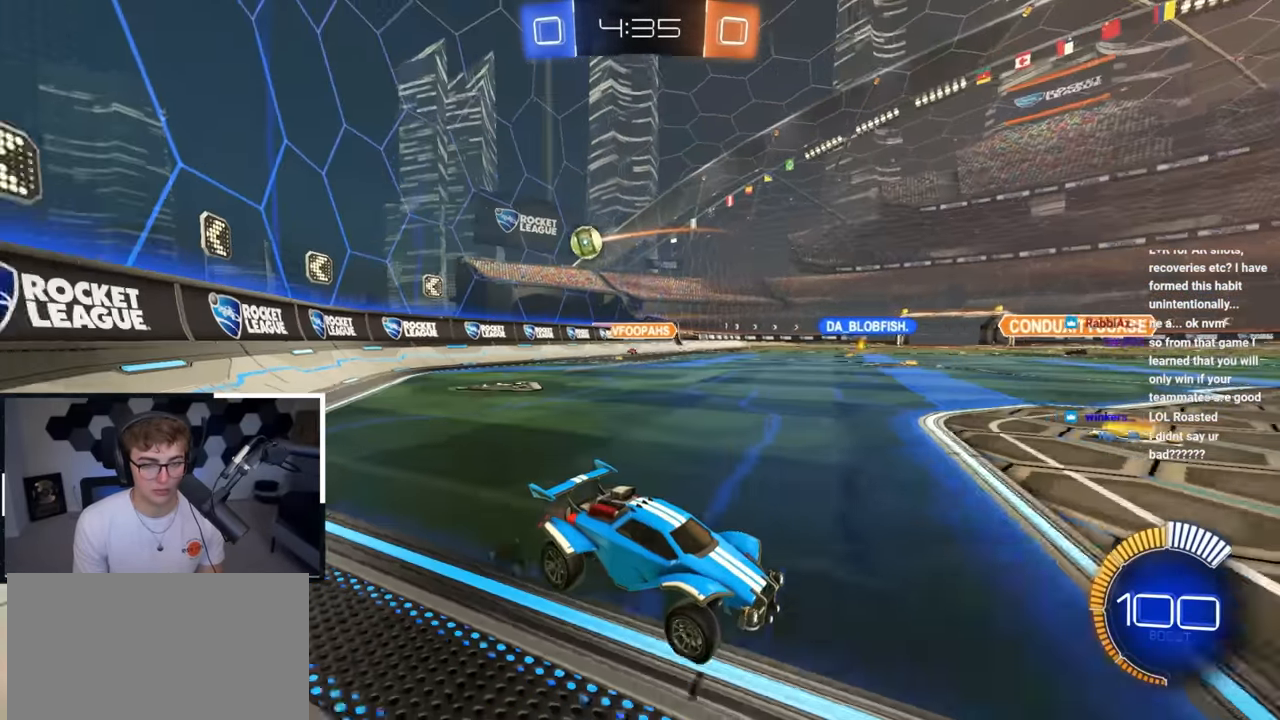
{"buttons": [], "left_stick": "down-right", "right_stick": "center", "events": [[83, "left_stick", "up-left"], [217, "R1", "down"], [217, "left_stick", "right"], [383, "left_stick", "down-right"], [400, "R1", "up"]]}
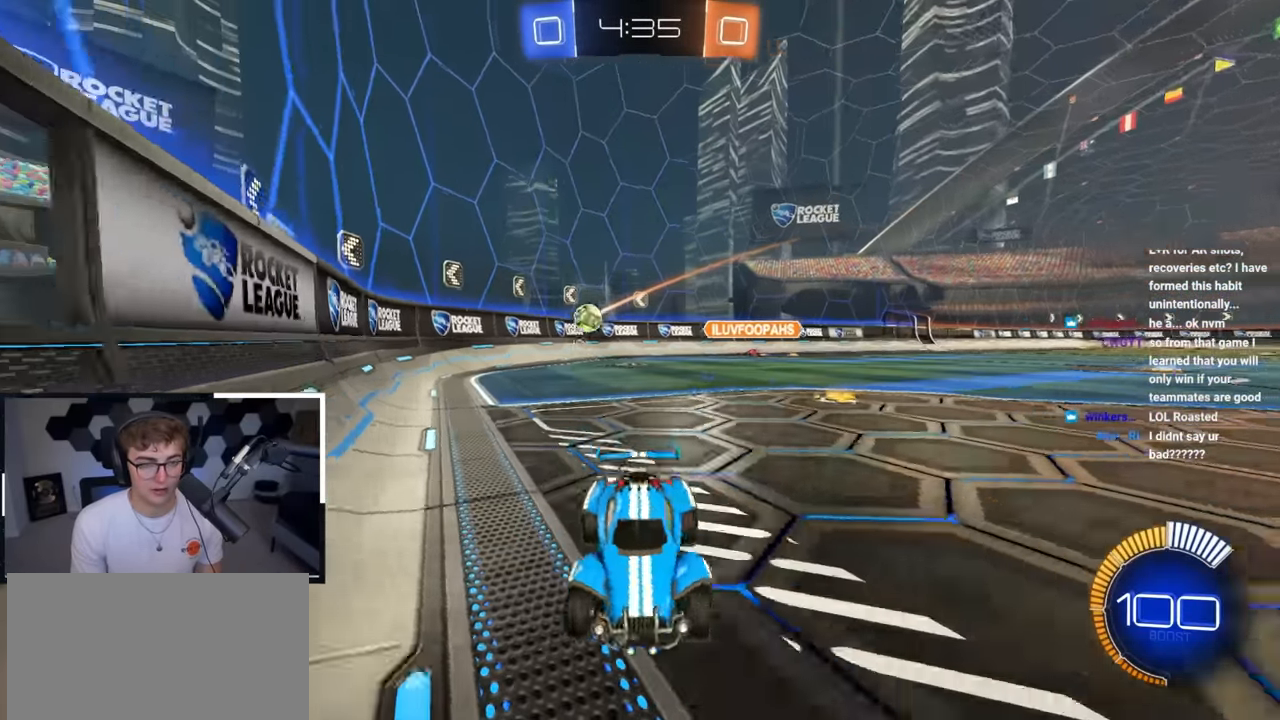
{"buttons": [], "left_stick": "down-left", "right_stick": "center", "events": [[83, "left_stick", "down-left"], [167, "R1", "down"], [400, "R1", "up"]]}
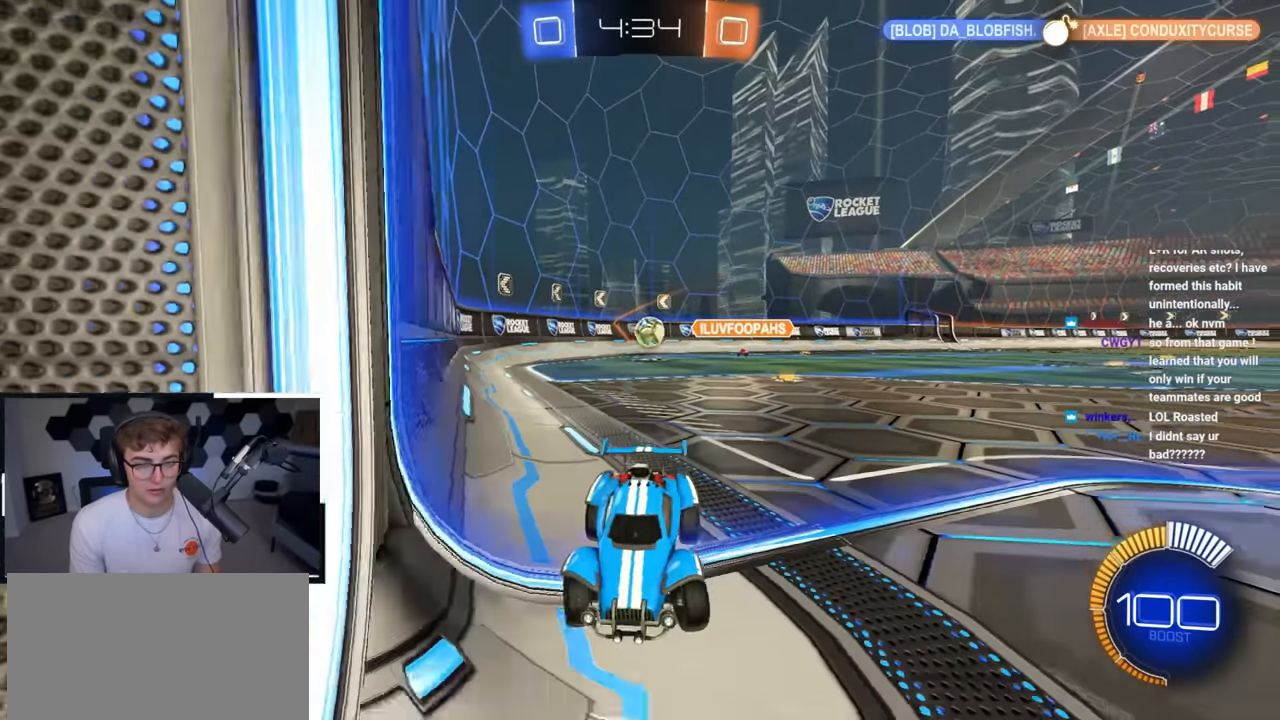
{"buttons": [], "left_stick": "down", "right_stick": "center", "events": [[50, "left_stick", "center"], [183, "left_stick", "down"], [350, "left_stick", "down-right"], [500, "left_stick", "down"]]}
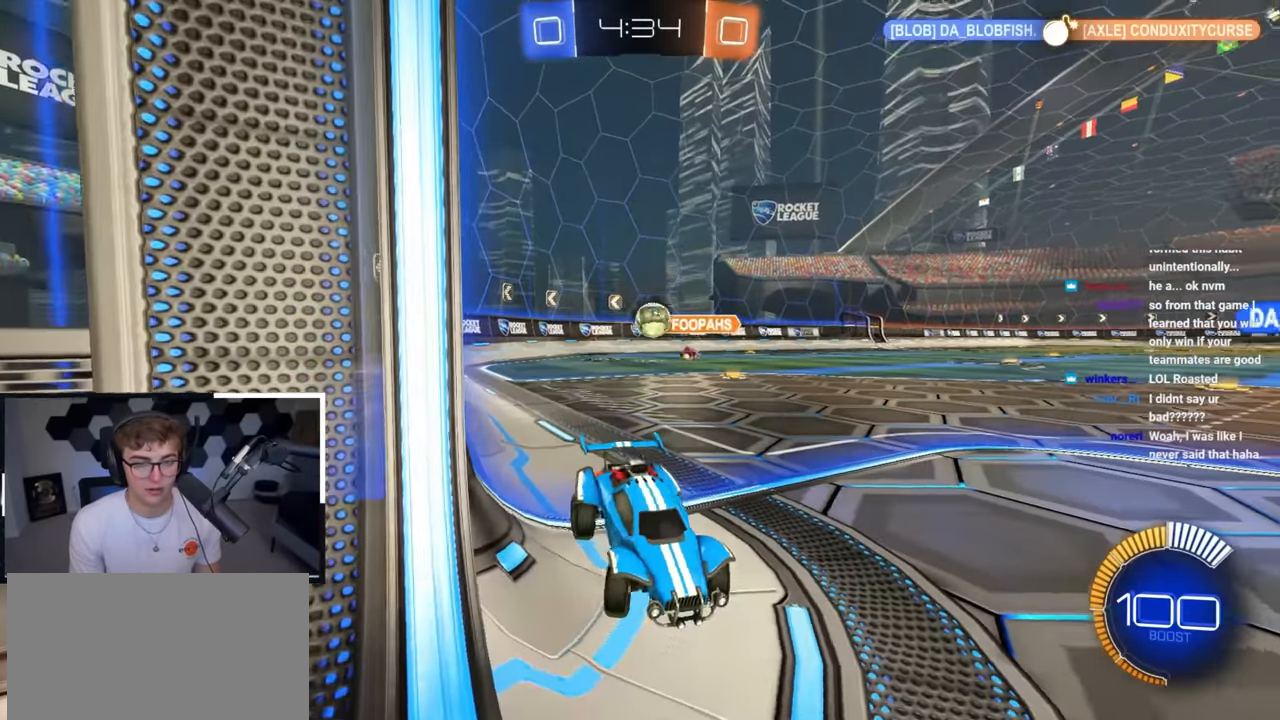
{"buttons": [], "left_stick": "center", "right_stick": "center", "events": [[100, "left_stick", "center"], [183, "left_stick", "up"], [400, "left_stick", "center"]]}
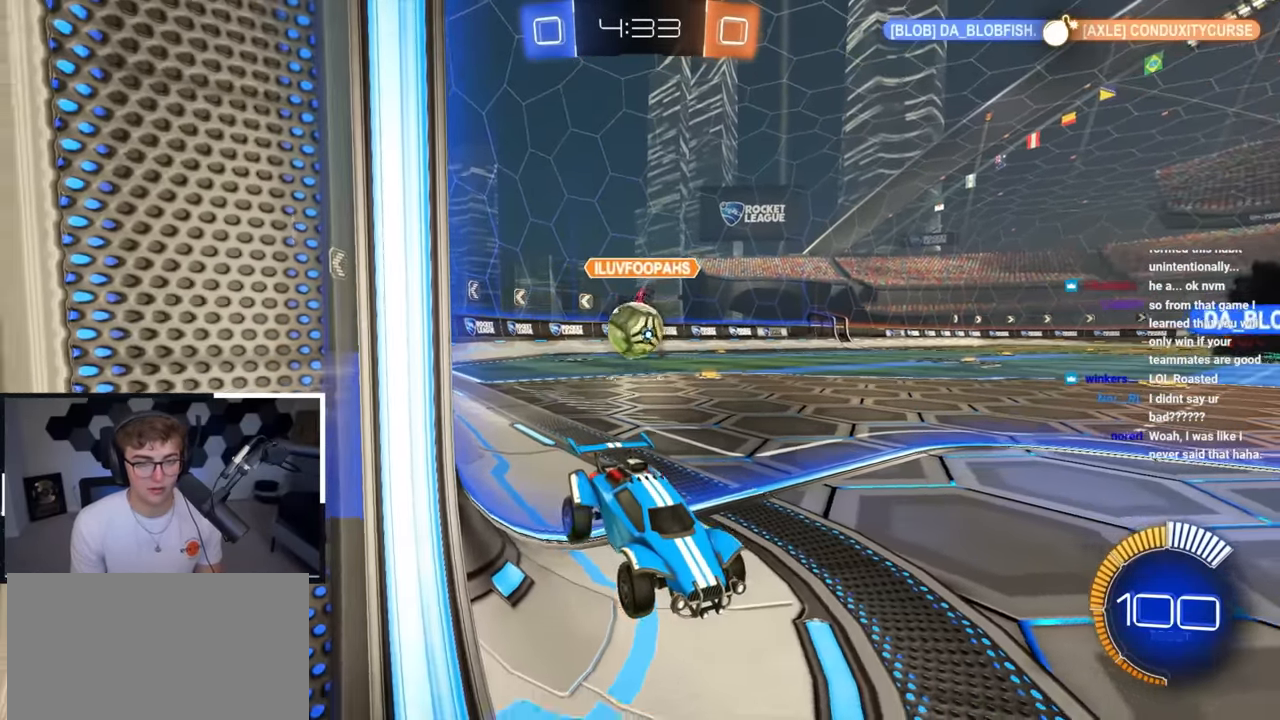
{"buttons": [], "left_stick": "down", "right_stick": "center", "events": [[17, "left_stick", "down"], [117, "CROSS", "down"], [233, "CROSS", "up"], [317, "CROSS", "down"], [433, "CROSS", "up"]]}
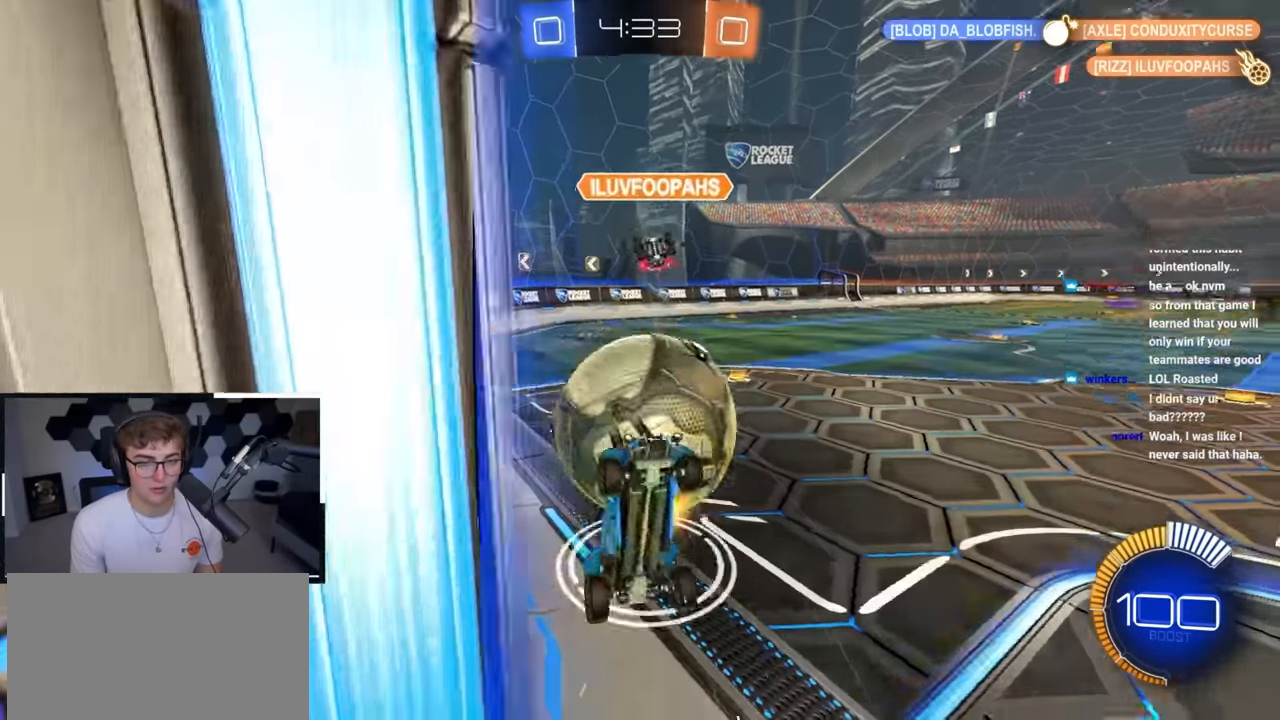
{"buttons": ["SQUARE"], "left_stick": "up", "right_stick": "center", "events": [[67, "SQUARE", "down"], [167, "L2", "down"], [167, "left_stick", "up"], [483, "L2", "up"]]}
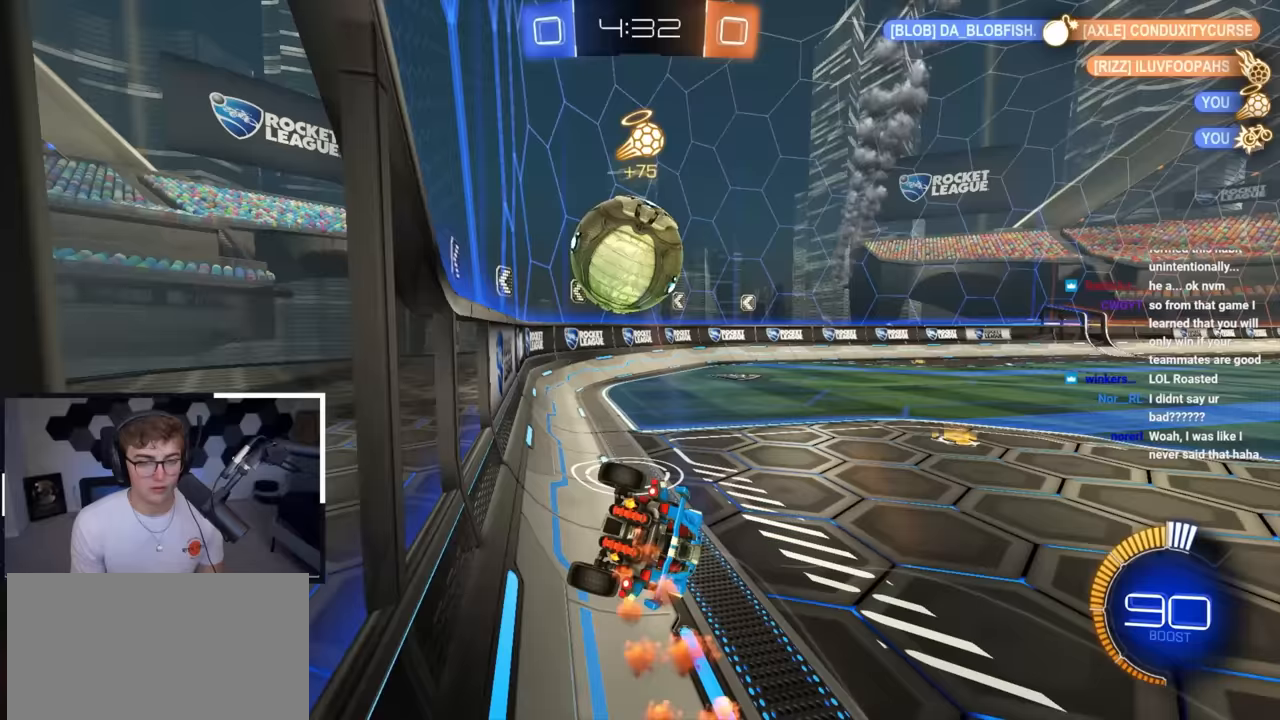
{"buttons": [], "left_stick": "up", "right_stick": "center", "events": [[17, "left_stick", "up-left"], [167, "left_stick", "left"], [183, "SQUARE", "up"], [450, "left_stick", "up"]]}
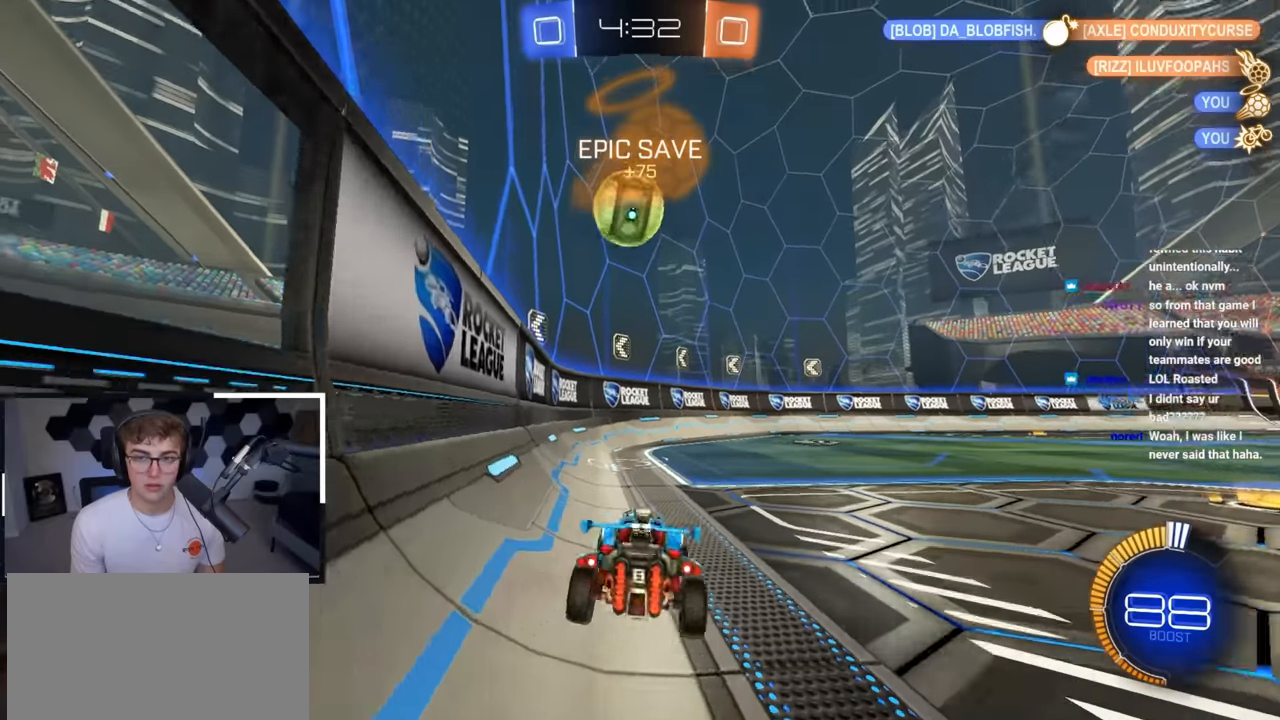
{"buttons": [], "left_stick": "up", "right_stick": "right", "events": [[67, "right_stick", "right"]]}
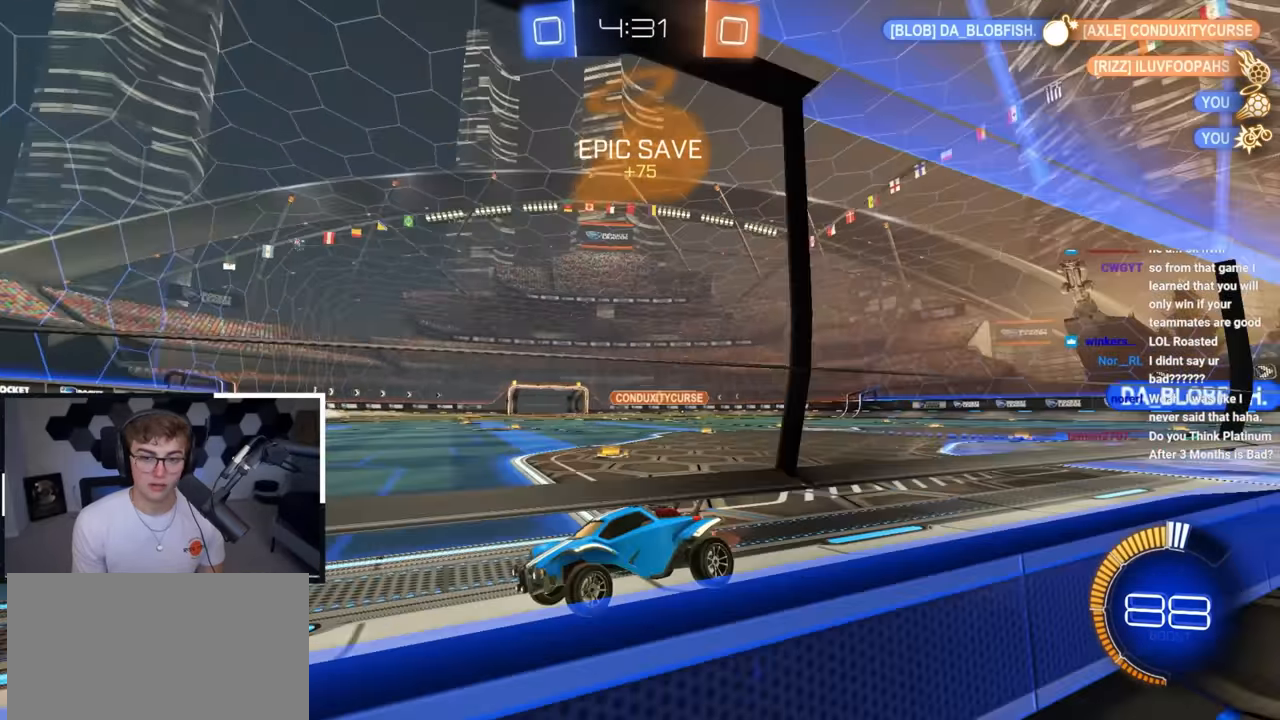
{"buttons": [], "left_stick": "up-right", "right_stick": "center", "events": [[100, "right_stick", "center"], [333, "left_stick", "up-right"]]}